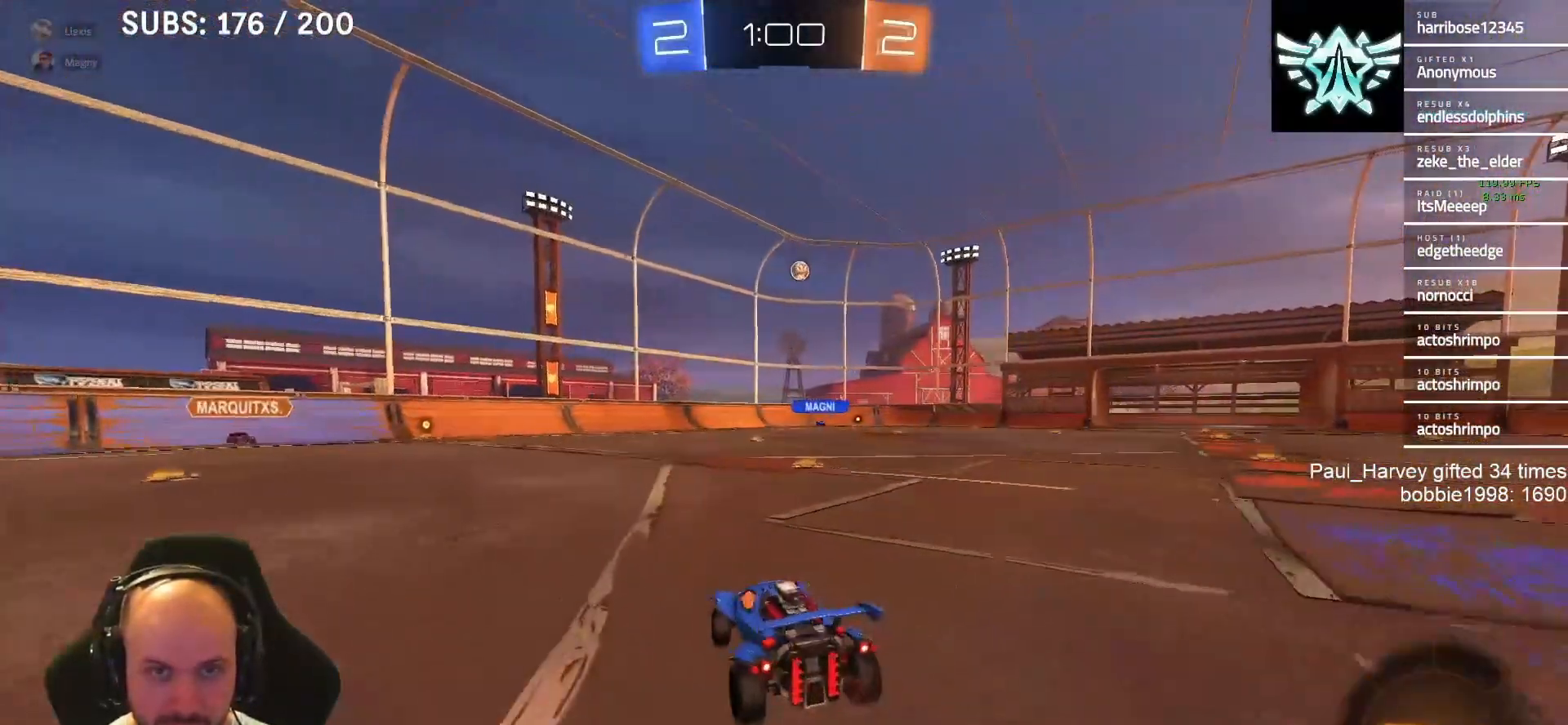
Gameplay with a controller (PlayStation layout); each line is a JSON object with the inputs held at the frame after it. "events" lists button and stick changes between this image and that frame as [ms after this image, input, new state], when the widget could be followed in between.
{"buttons": ["R2"], "left_stick": "left", "right_stick": "center", "events": [[167, "left_stick", "center"], [483, "left_stick", "left"]]}
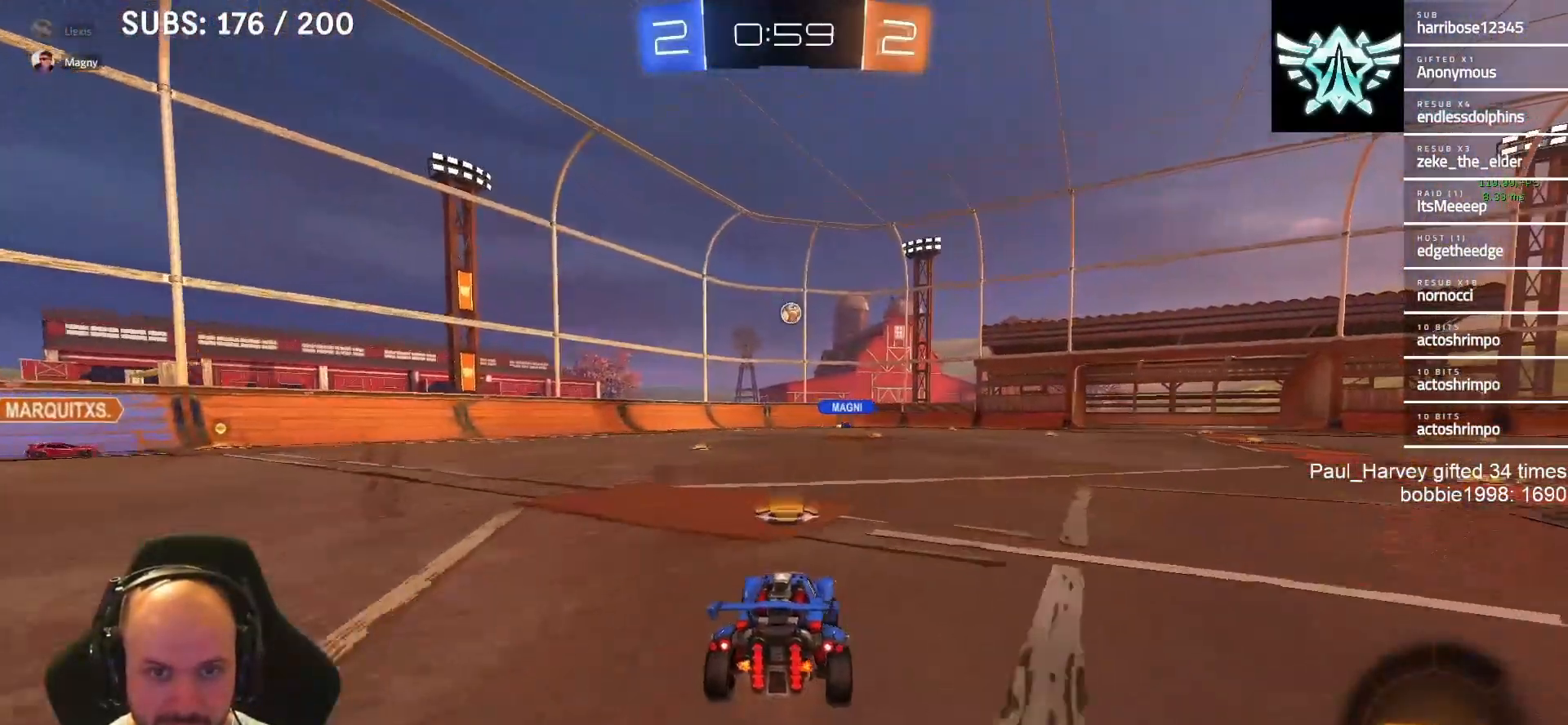
{"buttons": ["L1", "R2"], "left_stick": "left", "right_stick": "center", "events": [[67, "left_stick", "center"], [217, "L1", "down"], [450, "left_stick", "left"]]}
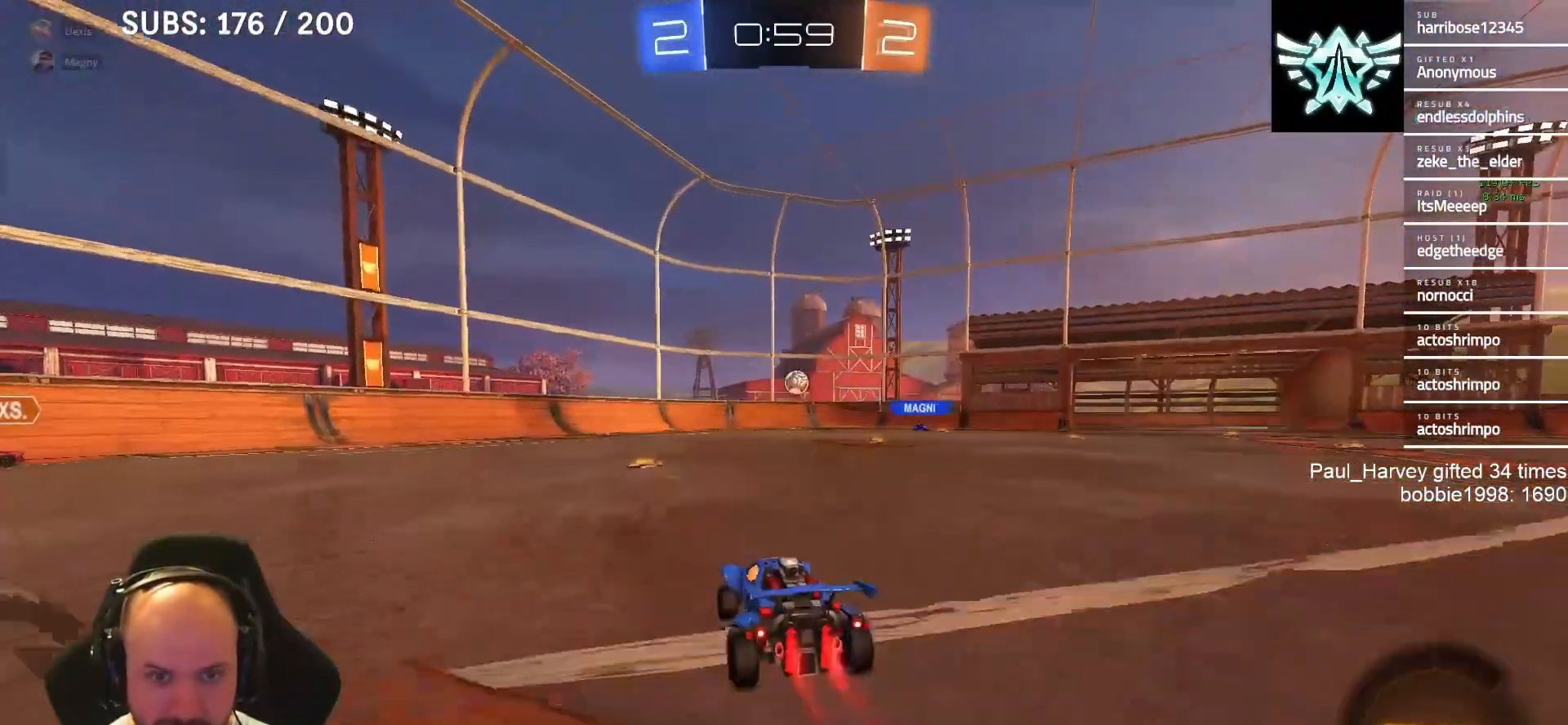
{"buttons": ["L1", "R2"], "left_stick": "right", "right_stick": "center", "events": [[33, "left_stick", "center"], [450, "left_stick", "right"]]}
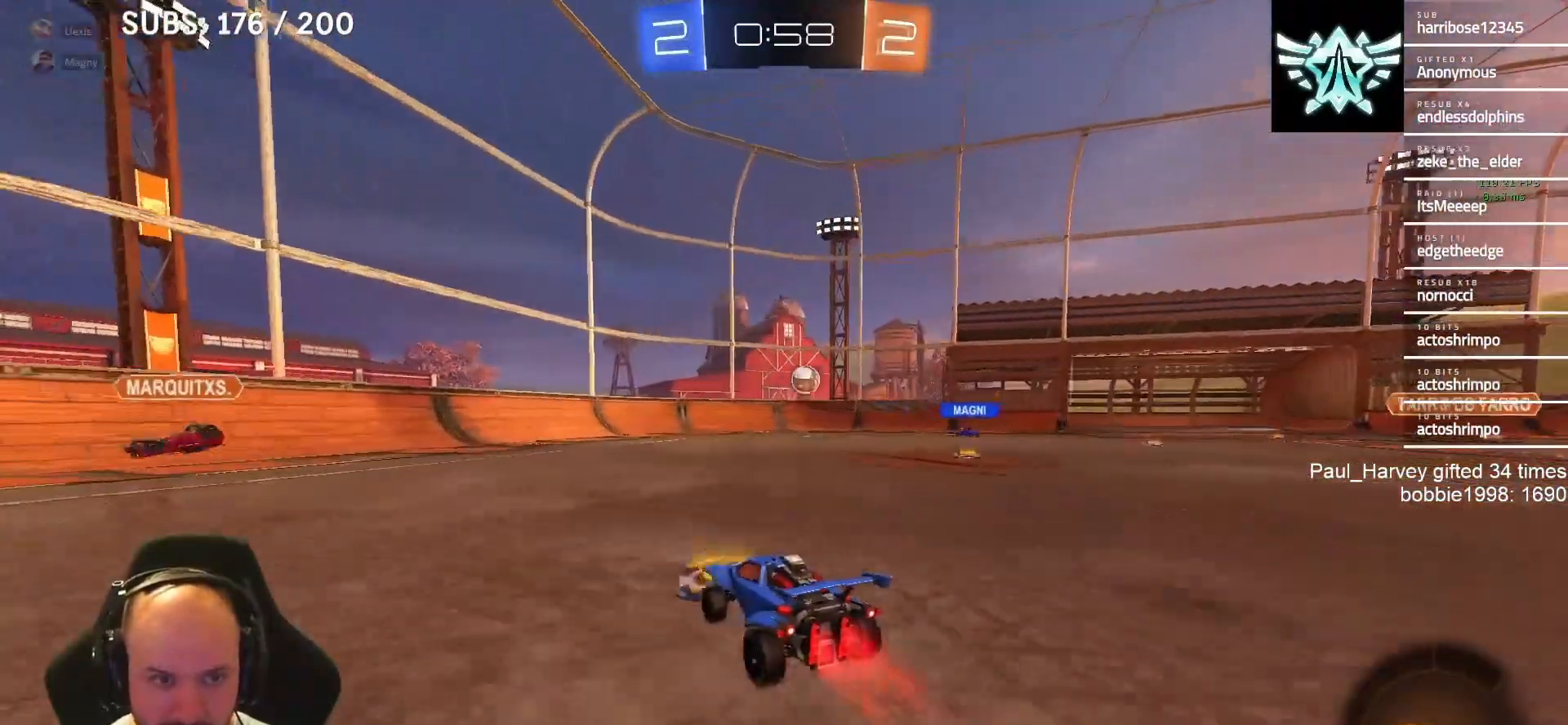
{"buttons": ["R2"], "left_stick": "right", "right_stick": "center", "events": [[183, "left_stick", "center"], [350, "L1", "up"], [483, "left_stick", "right"]]}
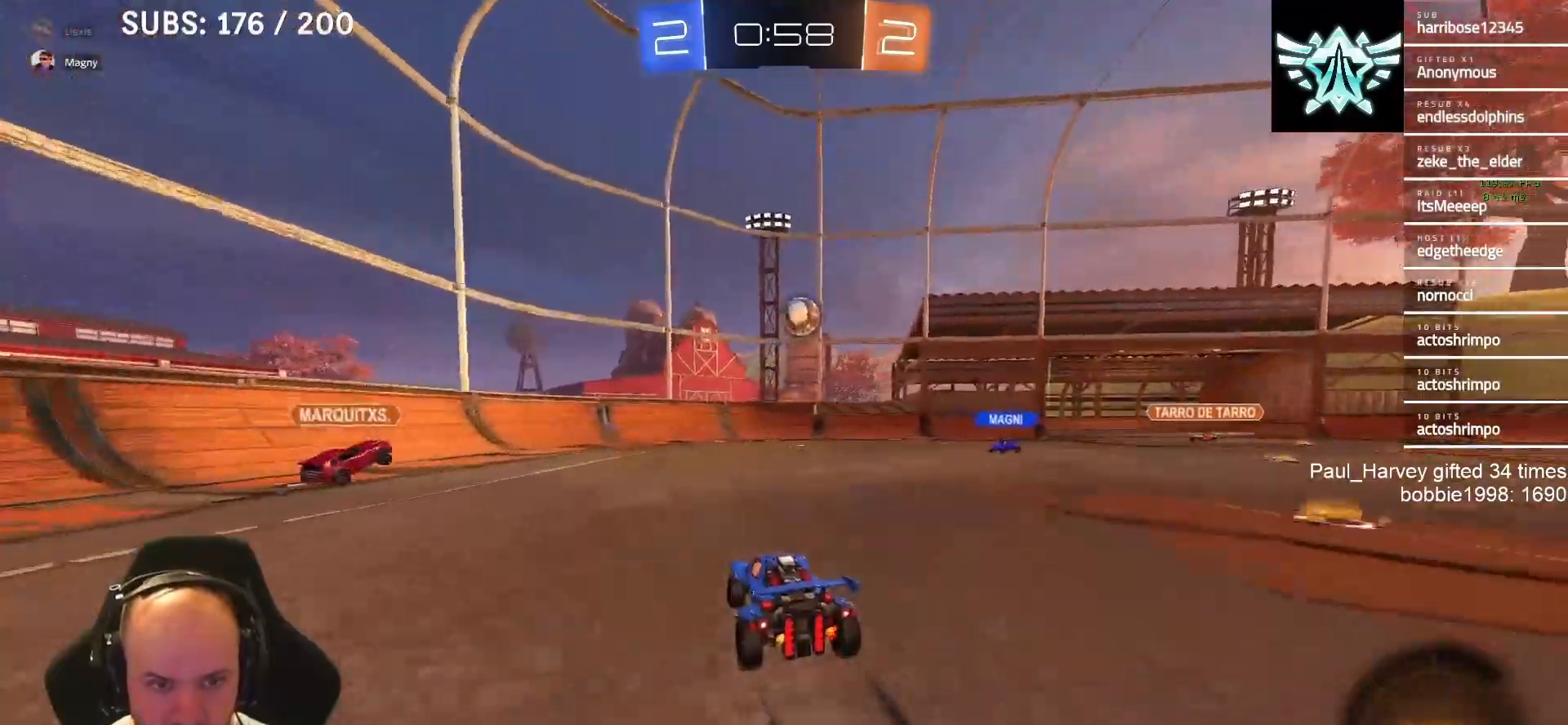
{"buttons": ["R2"], "left_stick": "center", "right_stick": "center", "events": [[83, "left_stick", "center"]]}
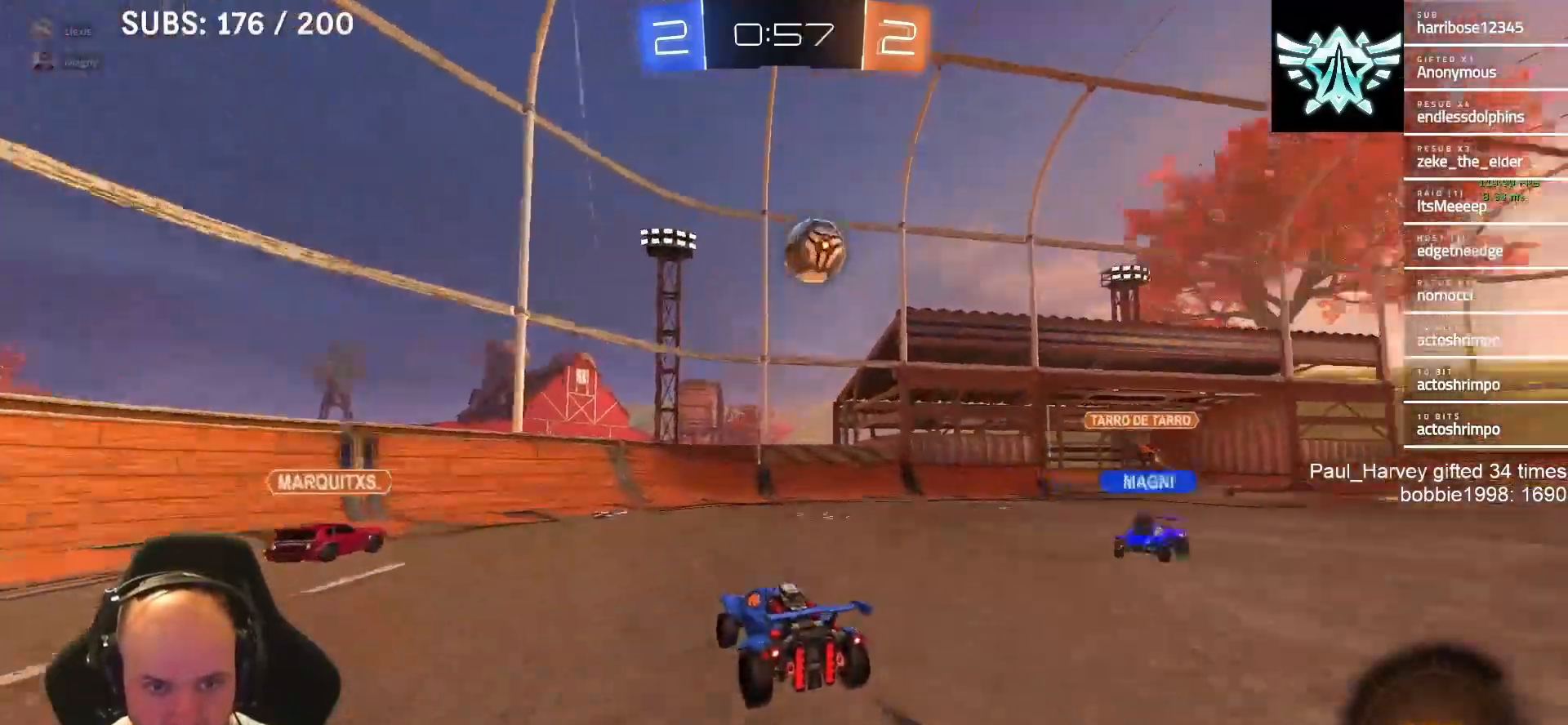
{"buttons": ["R2"], "left_stick": "left", "right_stick": "center", "events": [[83, "left_stick", "left"], [150, "SQUARE", "down"], [283, "SQUARE", "up"]]}
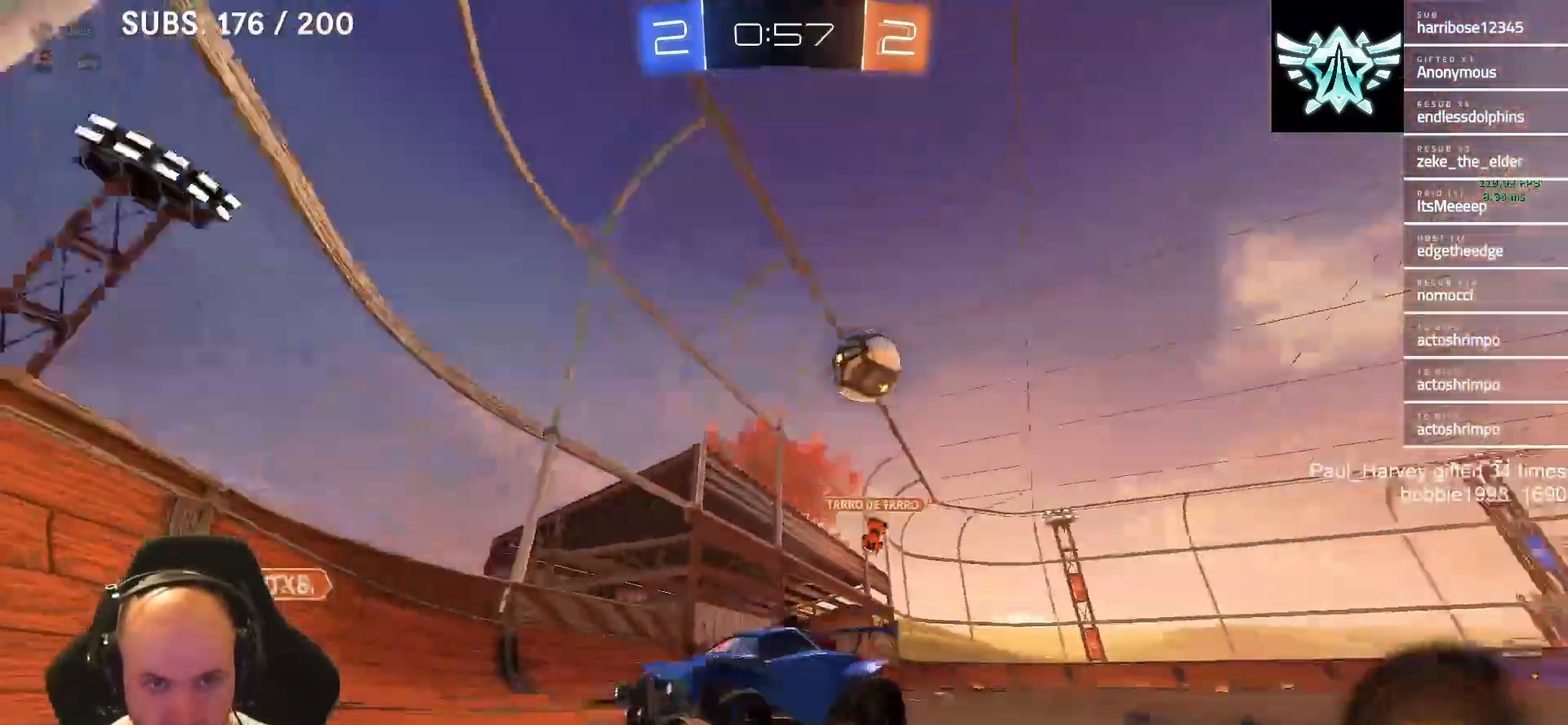
{"buttons": ["R2"], "left_stick": "center", "right_stick": "center", "events": [[450, "left_stick", "center"]]}
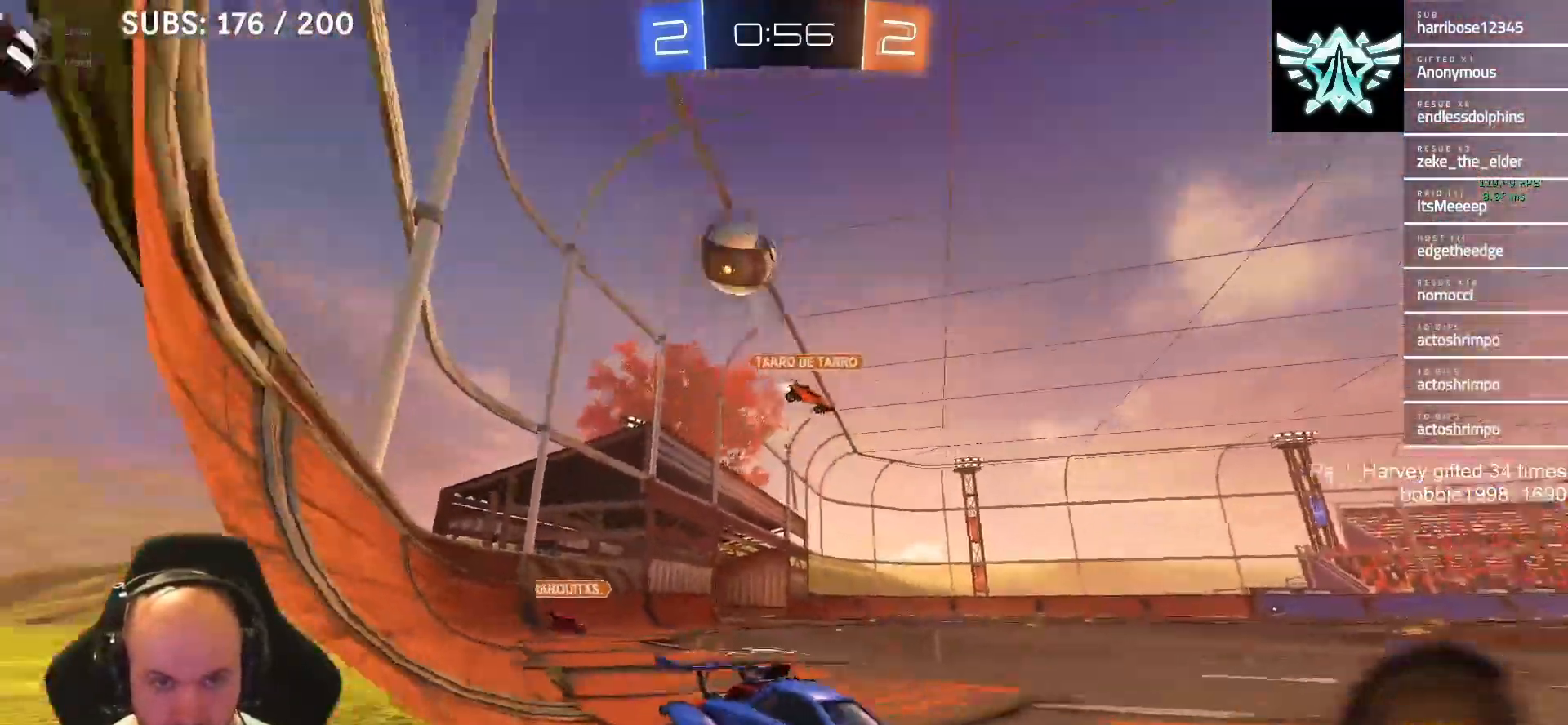
{"buttons": ["R2"], "left_stick": "center", "right_stick": "center", "events": [[117, "left_stick", "left"], [200, "left_stick", "center"]]}
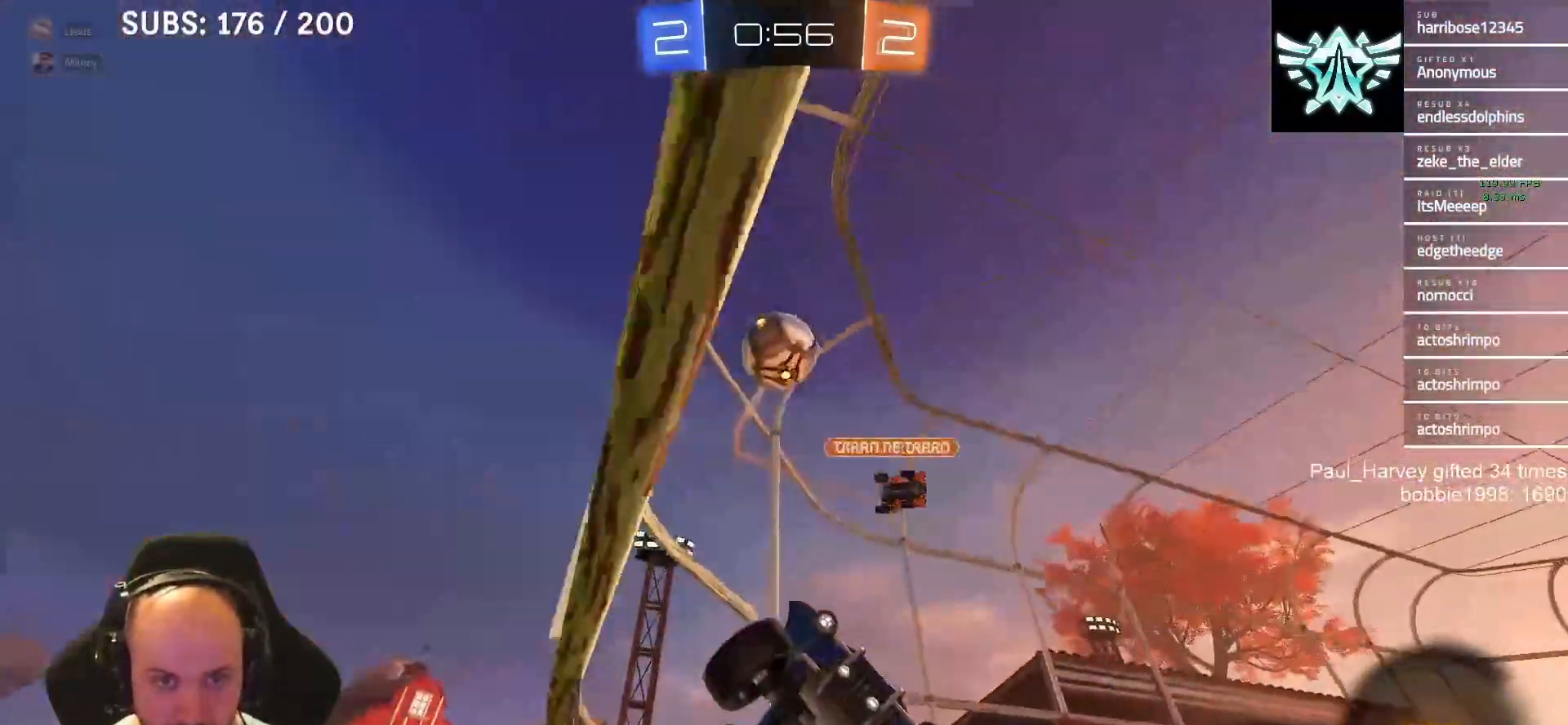
{"buttons": ["R2"], "left_stick": "center", "right_stick": "center", "events": []}
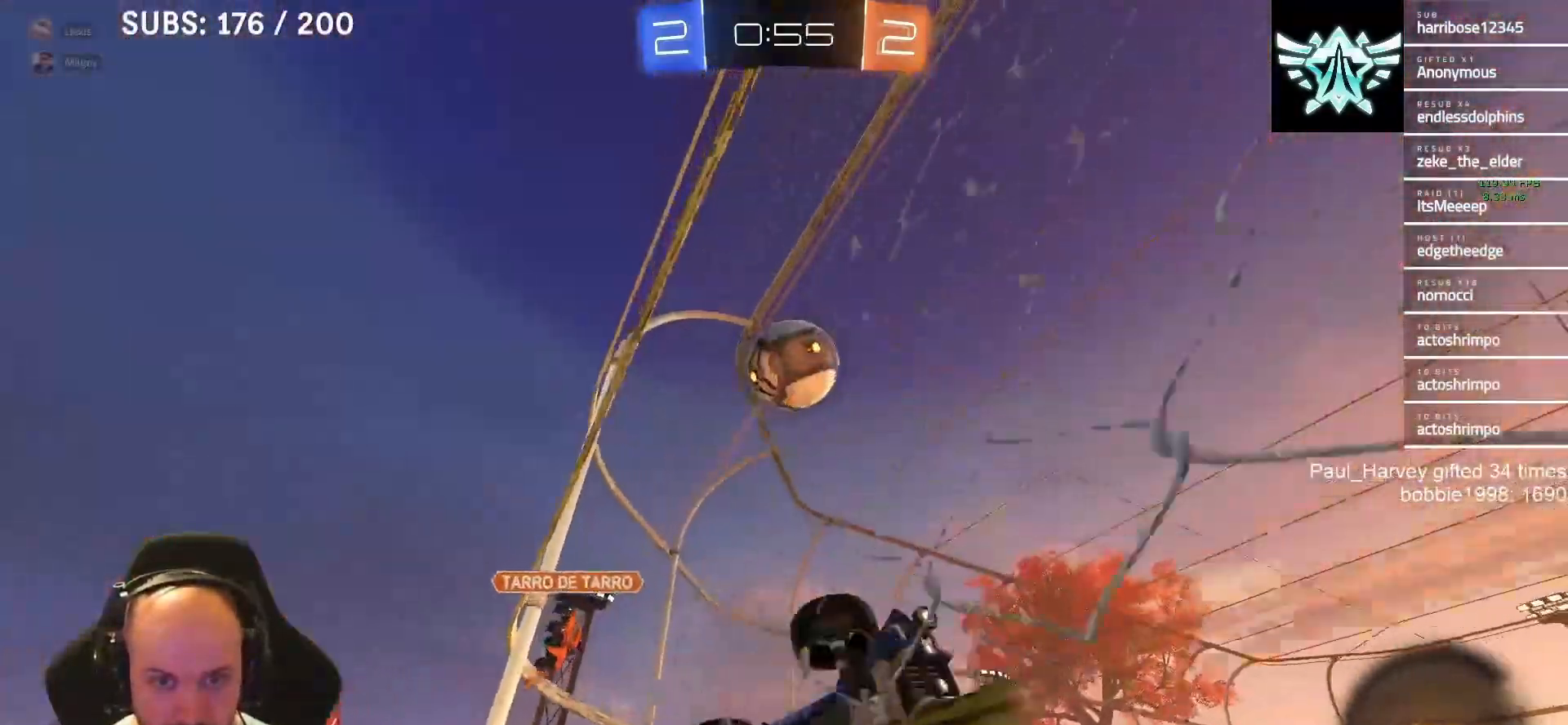
{"buttons": ["R2"], "left_stick": "center", "right_stick": "center", "events": []}
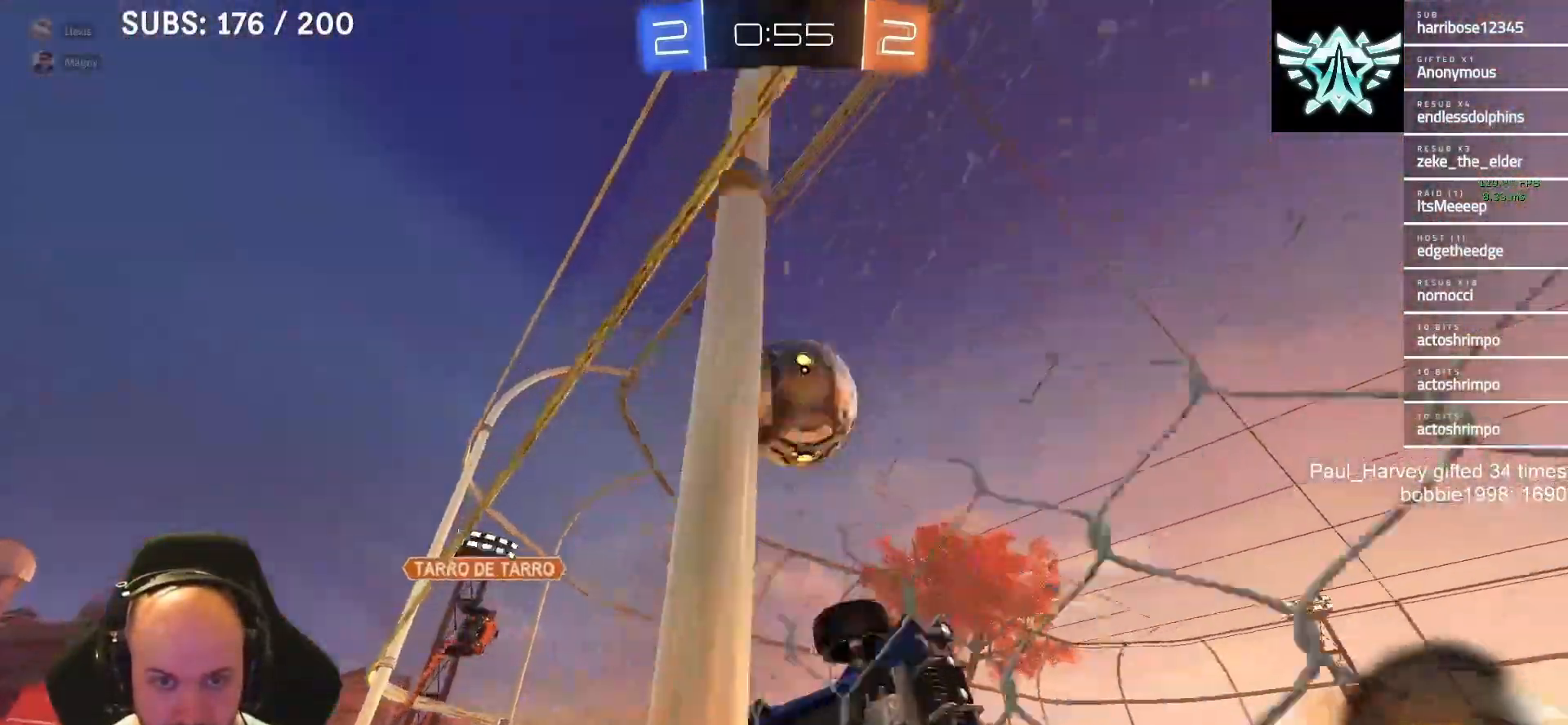
{"buttons": ["R2"], "left_stick": "center", "right_stick": "center", "events": [[17, "left_stick", "left"], [250, "left_stick", "center"], [333, "left_stick", "left"], [433, "left_stick", "center"]]}
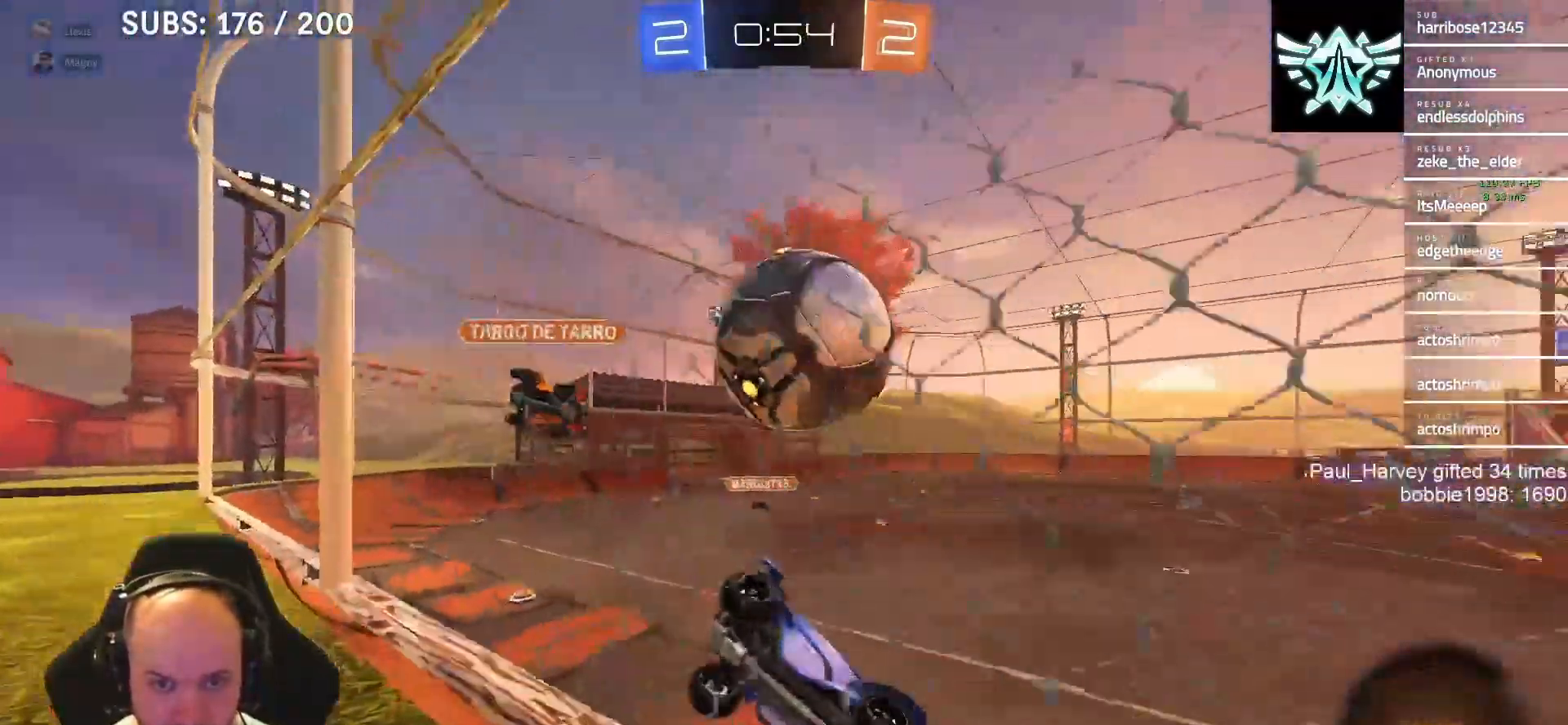
{"buttons": ["L1", "R2"], "left_stick": "left", "right_stick": "center", "events": [[250, "left_stick", "left"], [417, "L1", "down"]]}
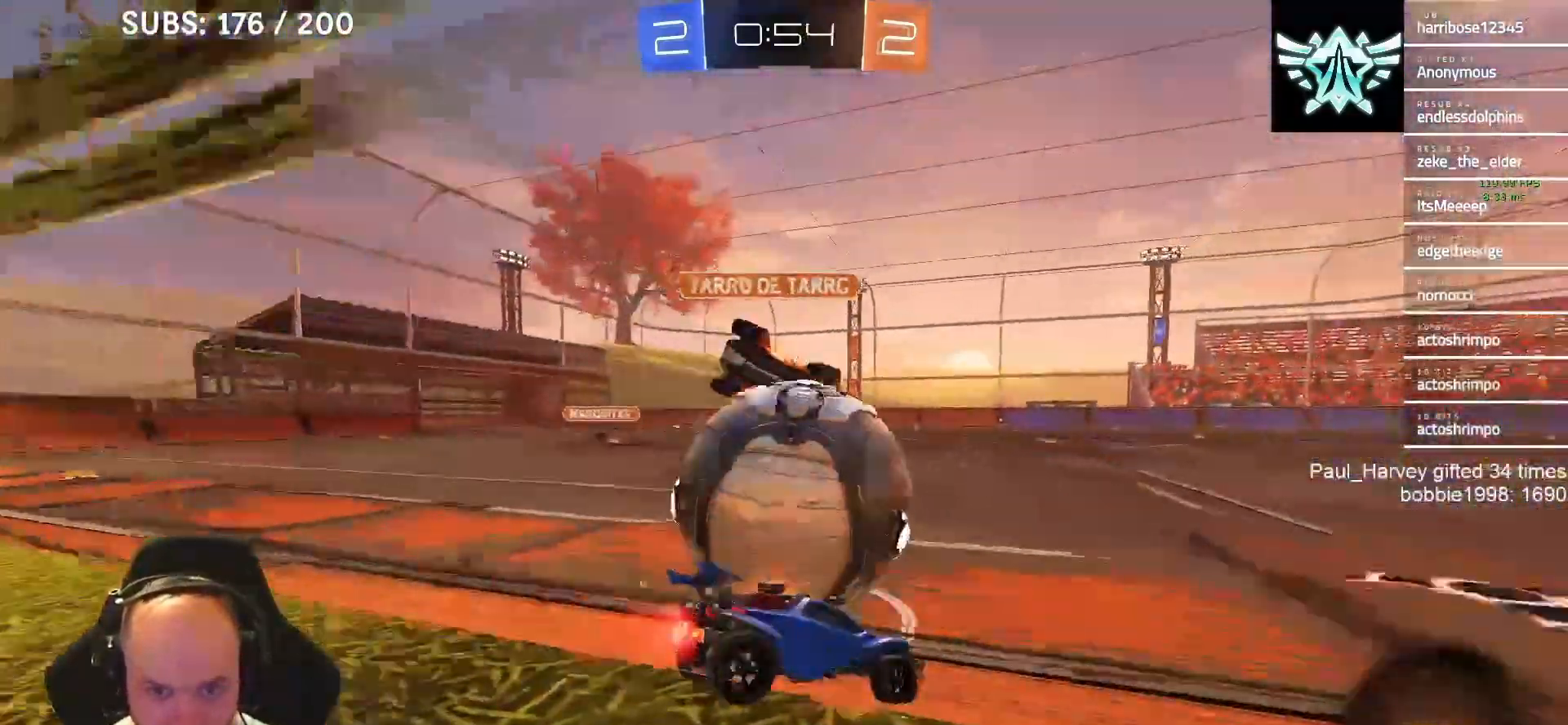
{"buttons": ["R2"], "left_stick": "center", "right_stick": "center", "events": [[83, "L1", "up"], [150, "left_stick", "center"]]}
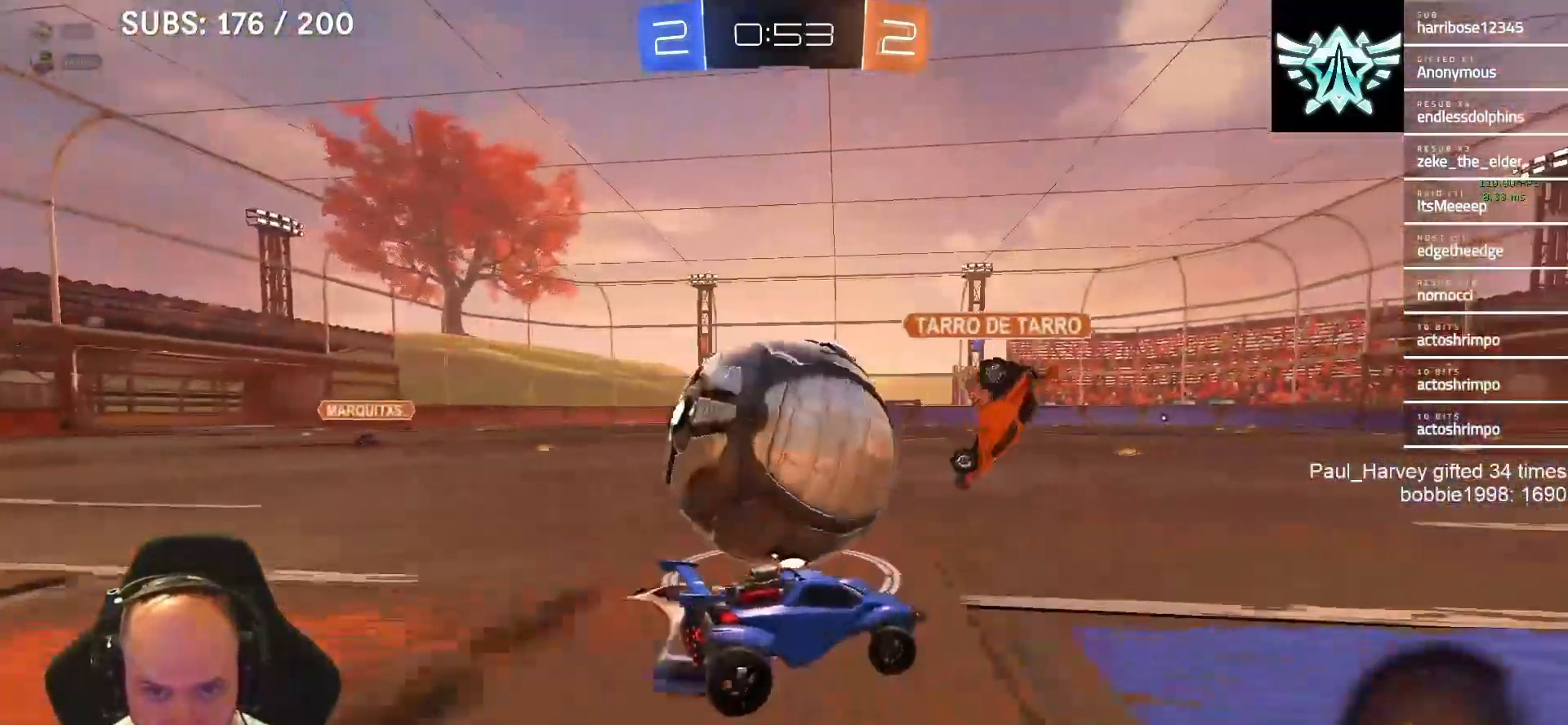
{"buttons": ["TRIANGLE"], "left_stick": "left", "right_stick": "center", "events": [[317, "left_stick", "left"], [417, "R2", "up"], [450, "TRIANGLE", "down"]]}
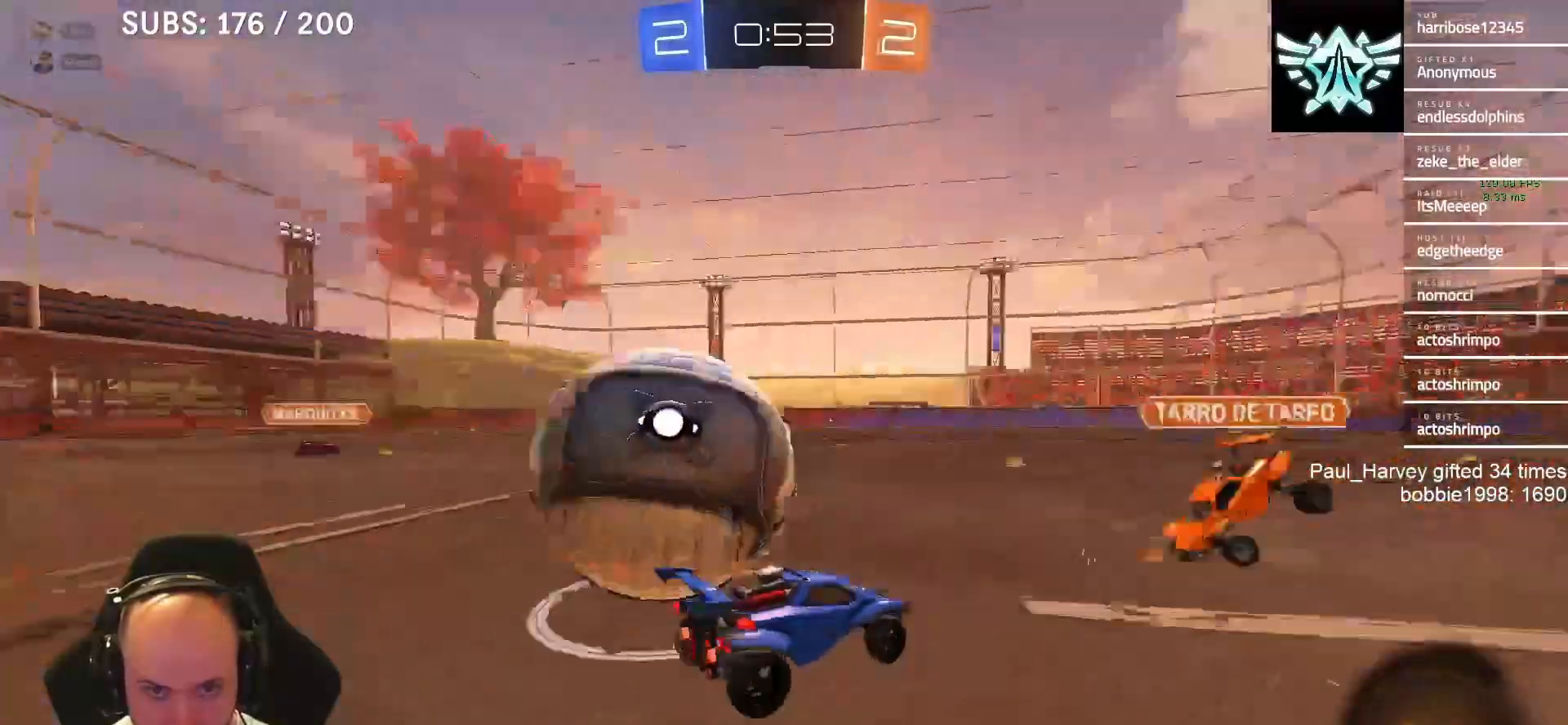
{"buttons": ["L1", "R2"], "left_stick": "center", "right_stick": "center", "events": [[50, "TRIANGLE", "up"], [183, "L2", "down"], [250, "left_stick", "center"], [283, "L2", "up"], [317, "R2", "down"], [483, "L1", "down"]]}
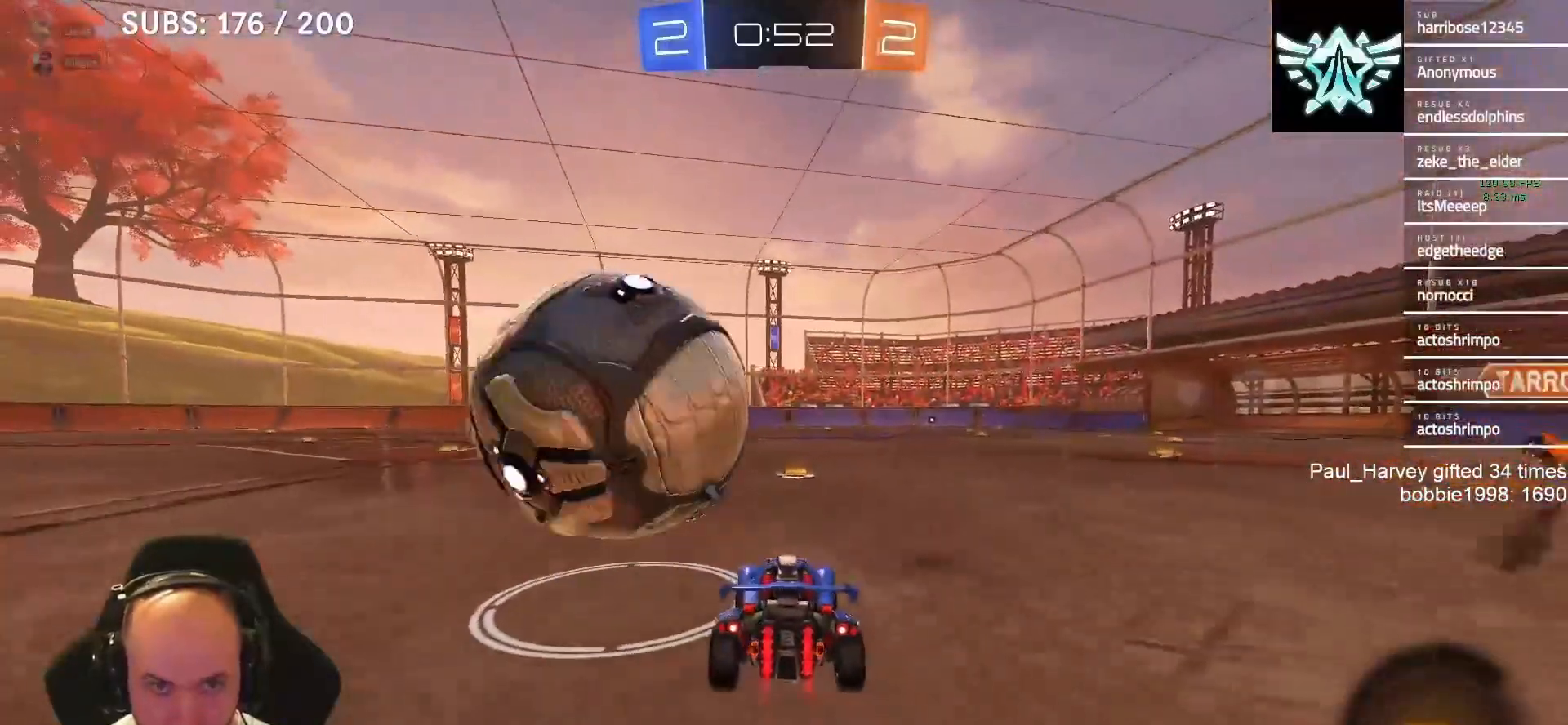
{"buttons": ["R2"], "left_stick": "center", "right_stick": "center", "events": [[383, "L1", "up"], [417, "left_stick", "left"], [467, "left_stick", "center"]]}
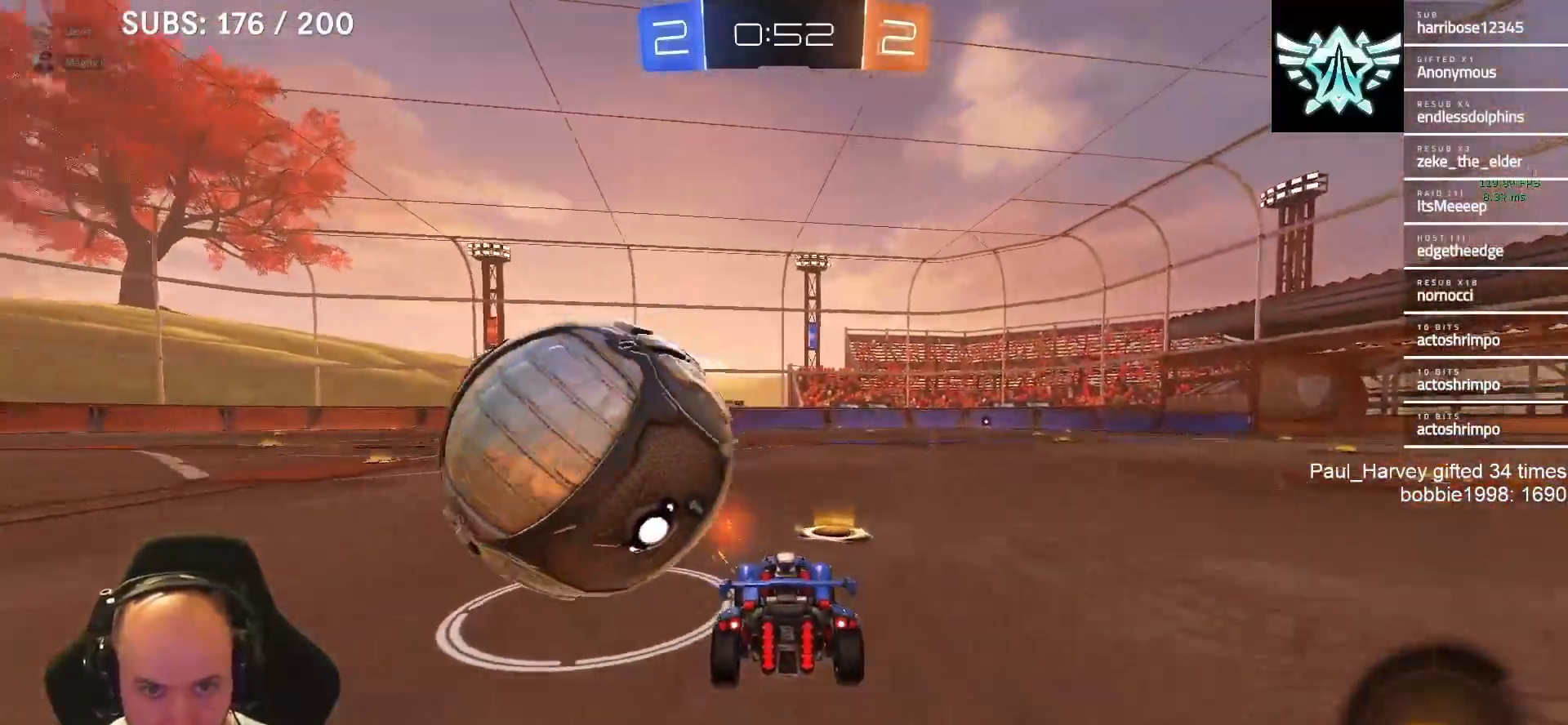
{"buttons": ["R2"], "left_stick": "left", "right_stick": "center", "events": [[250, "left_stick", "left"]]}
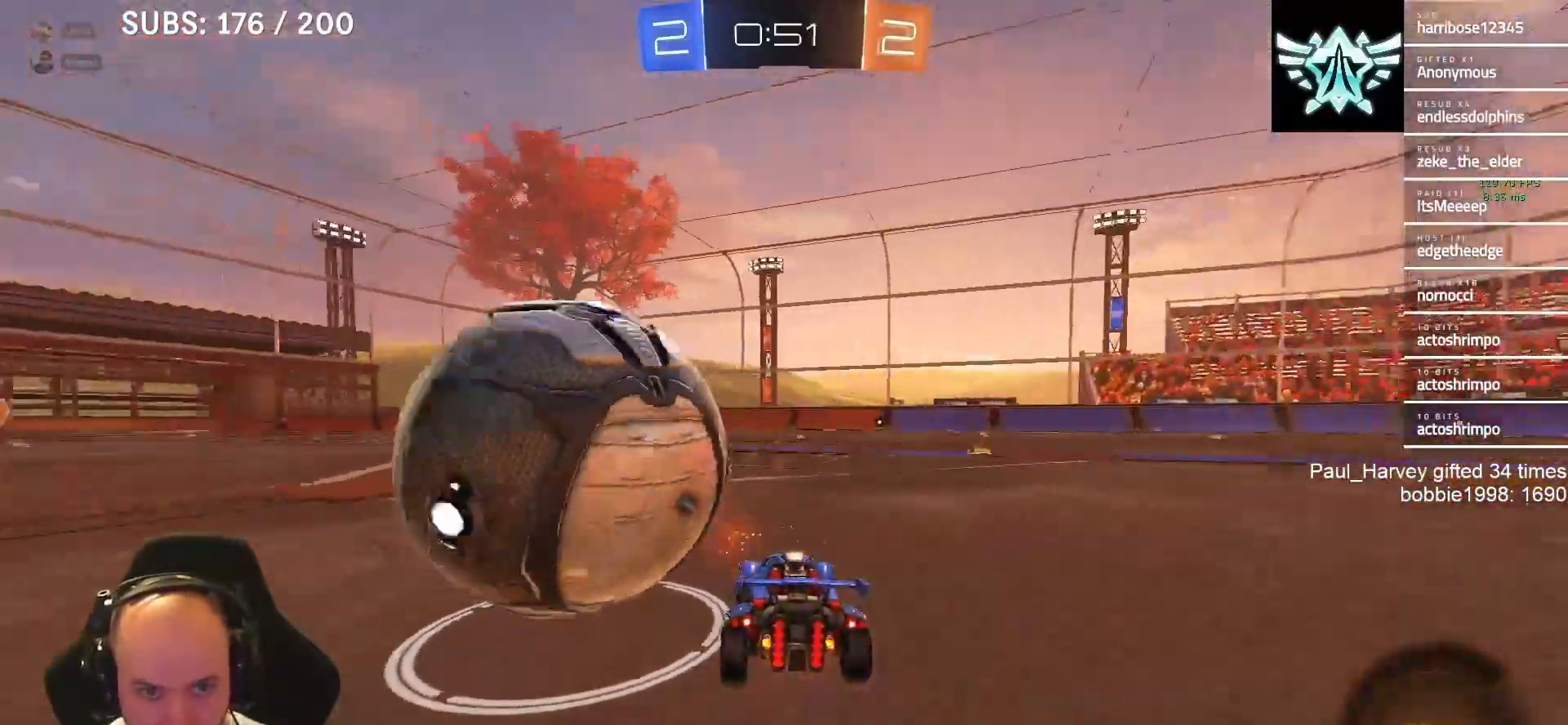
{"buttons": ["CROSS", "SQUARE", "R2"], "left_stick": "left", "right_stick": "center", "events": [[250, "CROSS", "down"], [250, "L1", "down"], [300, "CROSS", "up"], [383, "CROSS", "down"], [383, "SQUARE", "down"], [450, "L1", "up"]]}
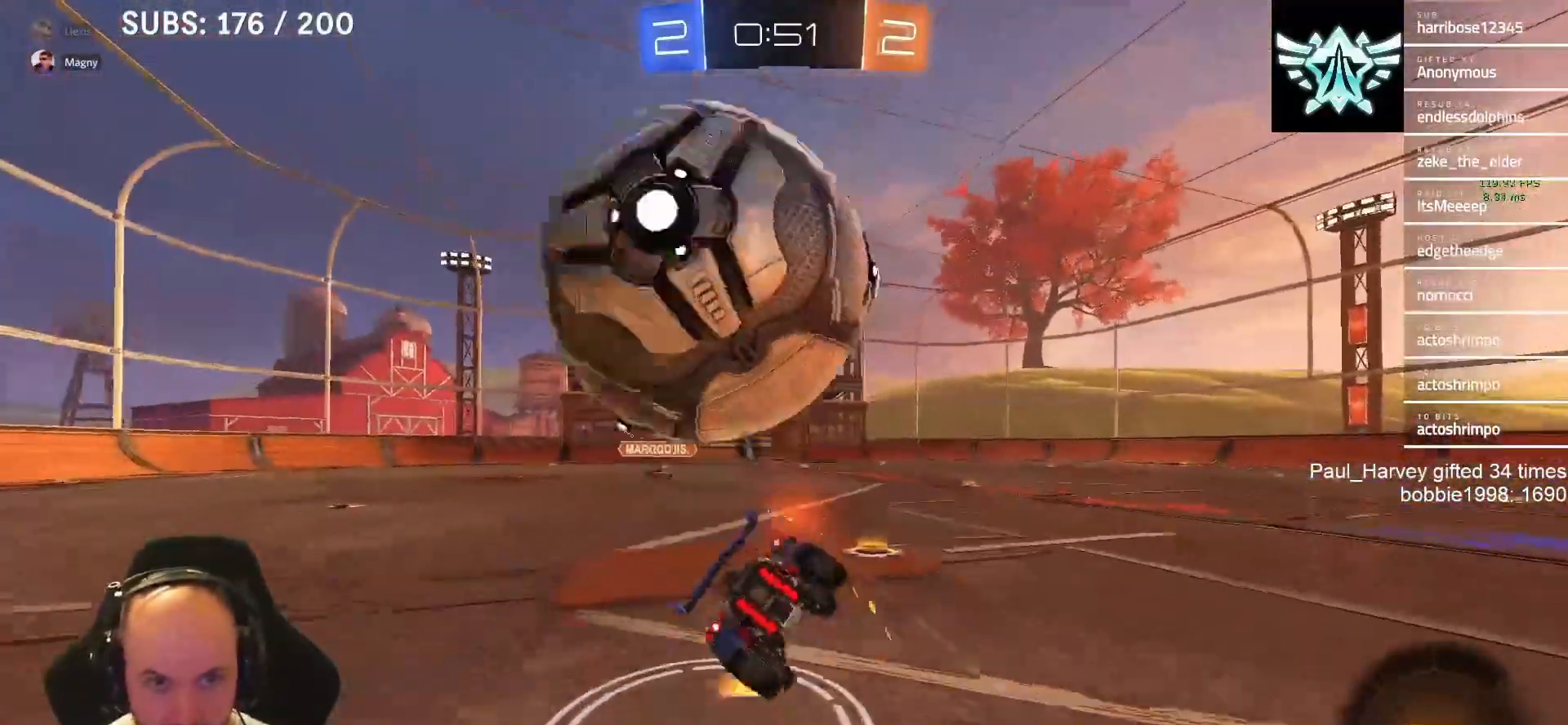
{"buttons": ["CROSS", "SQUARE", "R2"], "left_stick": "left", "right_stick": "center", "events": []}
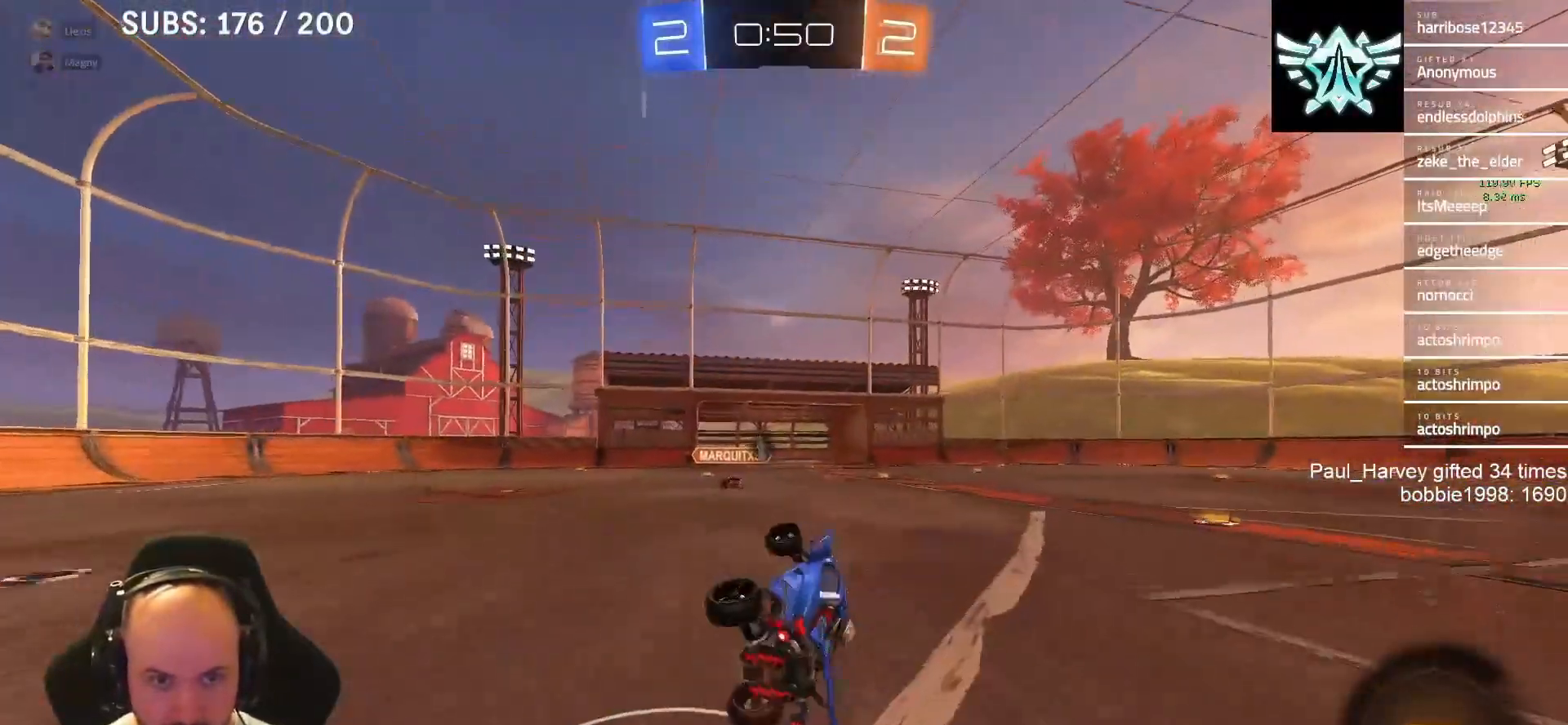
{"buttons": ["R2"], "left_stick": "center", "right_stick": "center", "events": [[117, "CROSS", "up"], [117, "SQUARE", "up"], [117, "left_stick", "center"], [283, "left_stick", "left"], [450, "left_stick", "center"]]}
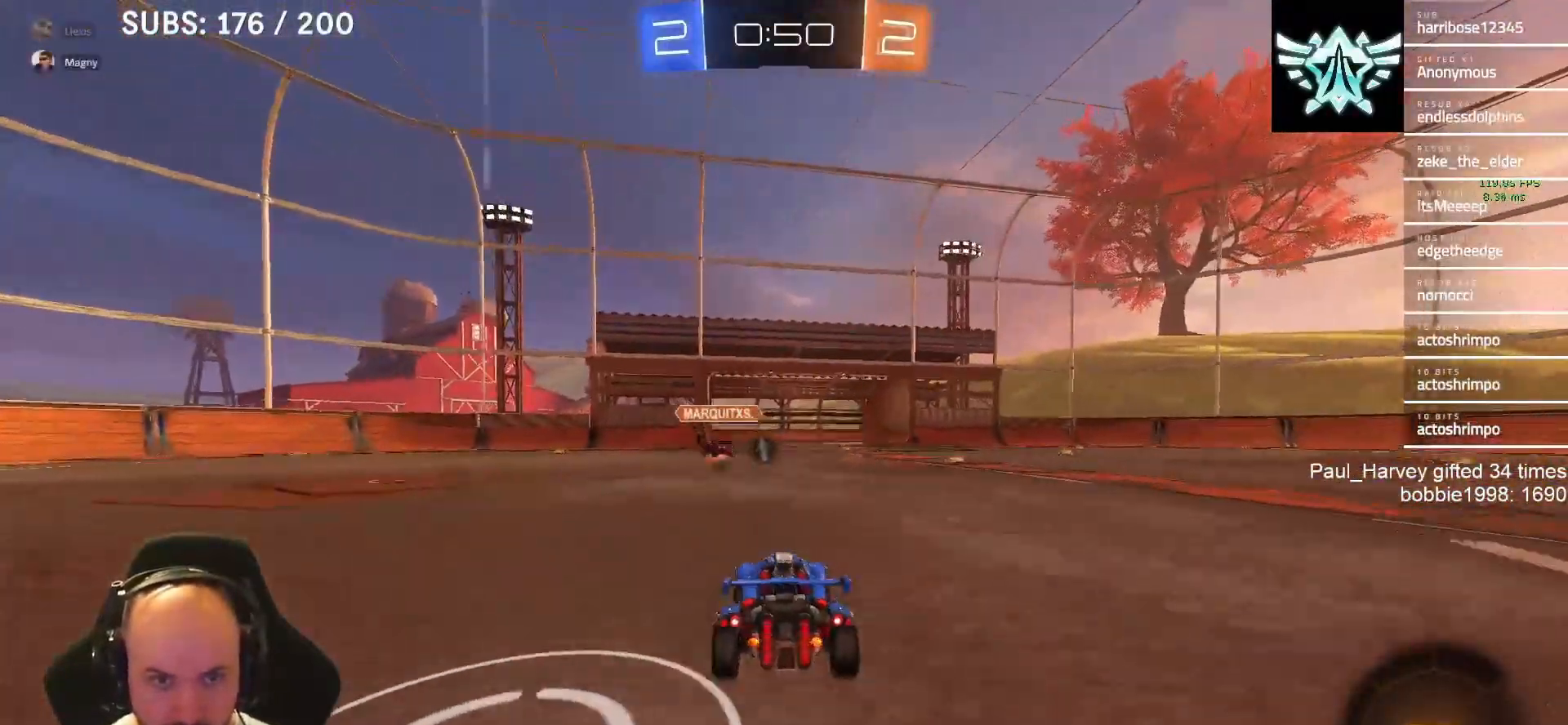
{"buttons": [], "left_stick": "center", "right_stick": "center", "events": [[50, "L2", "down"], [117, "R2", "up"], [233, "TRIANGLE", "down"], [383, "TRIANGLE", "up"], [450, "L2", "up"]]}
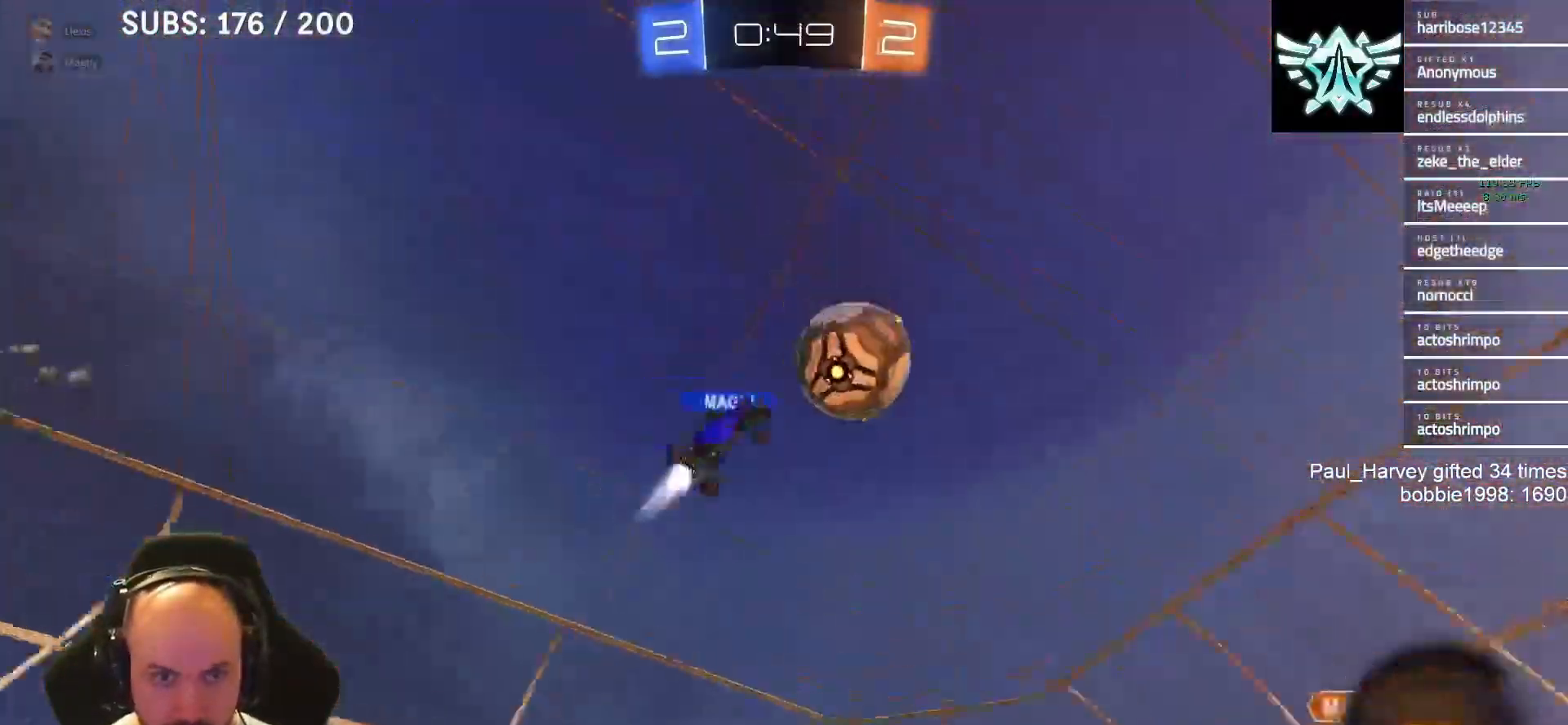
{"buttons": ["R2"], "left_stick": "center", "right_stick": "center", "events": [[33, "R2", "down"], [400, "left_stick", "right"], [483, "left_stick", "center"]]}
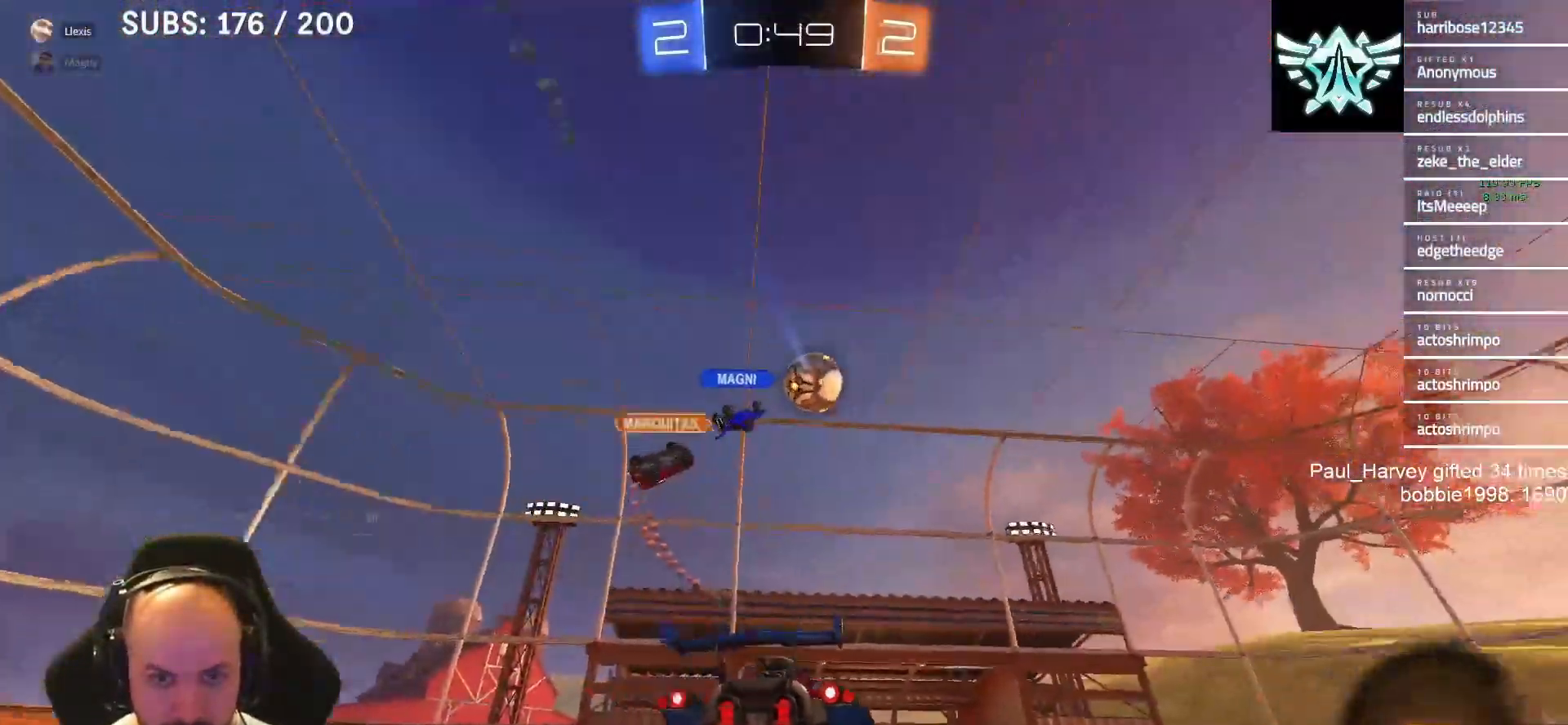
{"buttons": ["R2"], "left_stick": "right", "right_stick": "center", "events": [[67, "left_stick", "right"], [350, "left_stick", "center"], [483, "left_stick", "right"]]}
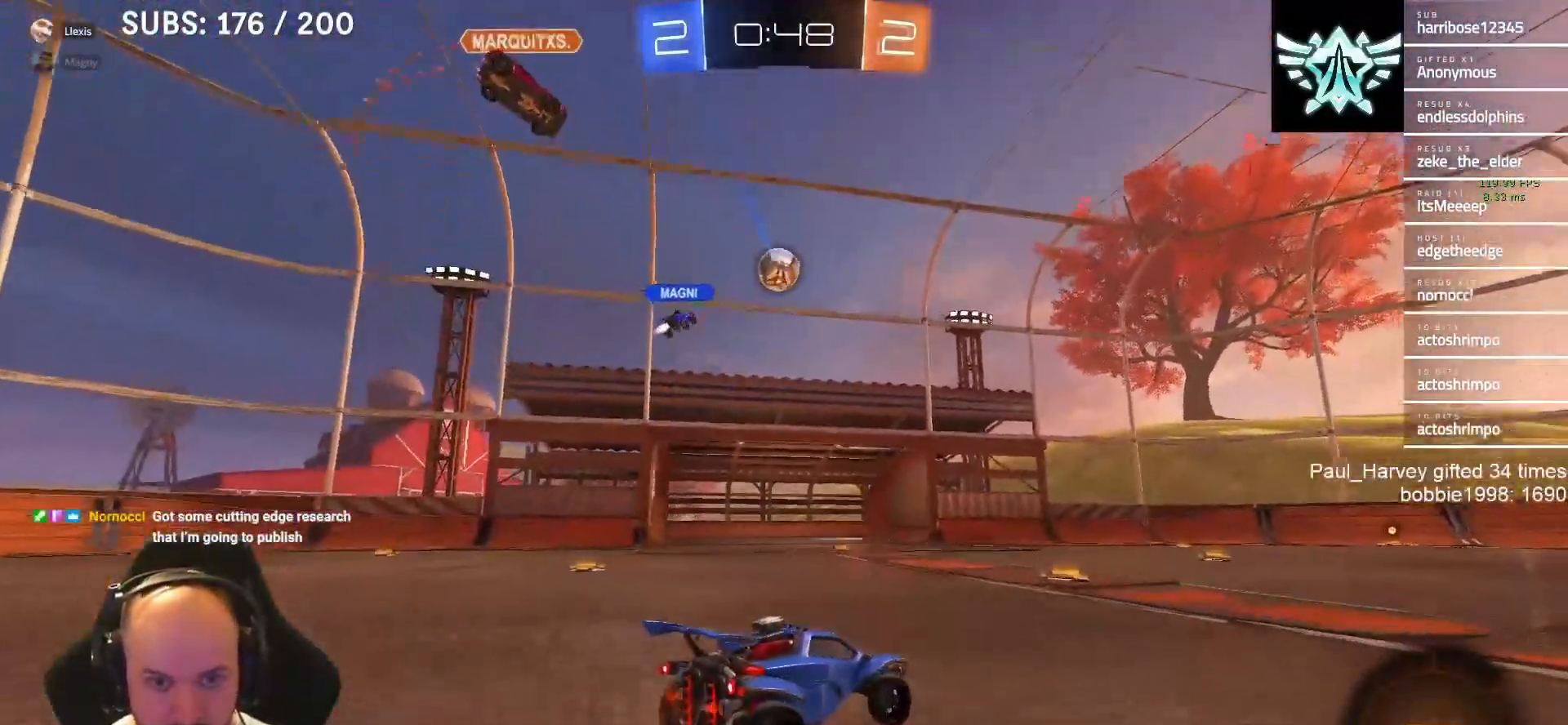
{"buttons": ["R2"], "left_stick": "center", "right_stick": "center", "events": [[67, "left_stick", "center"]]}
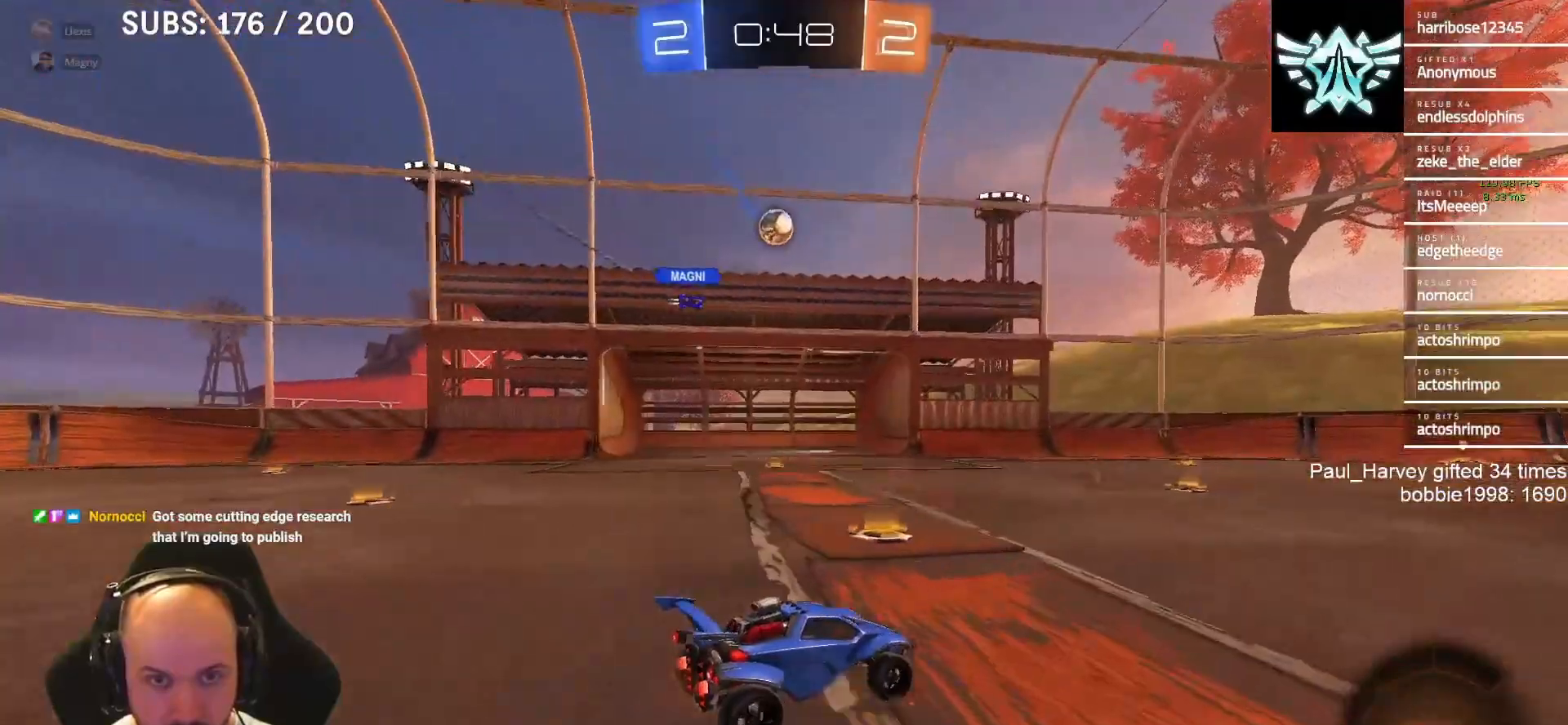
{"buttons": ["CROSS", "R2"], "left_stick": "down-left", "right_stick": "center", "events": [[133, "R2", "up"], [283, "left_stick", "left"], [450, "R2", "down"], [450, "left_stick", "down-left"], [483, "CROSS", "down"]]}
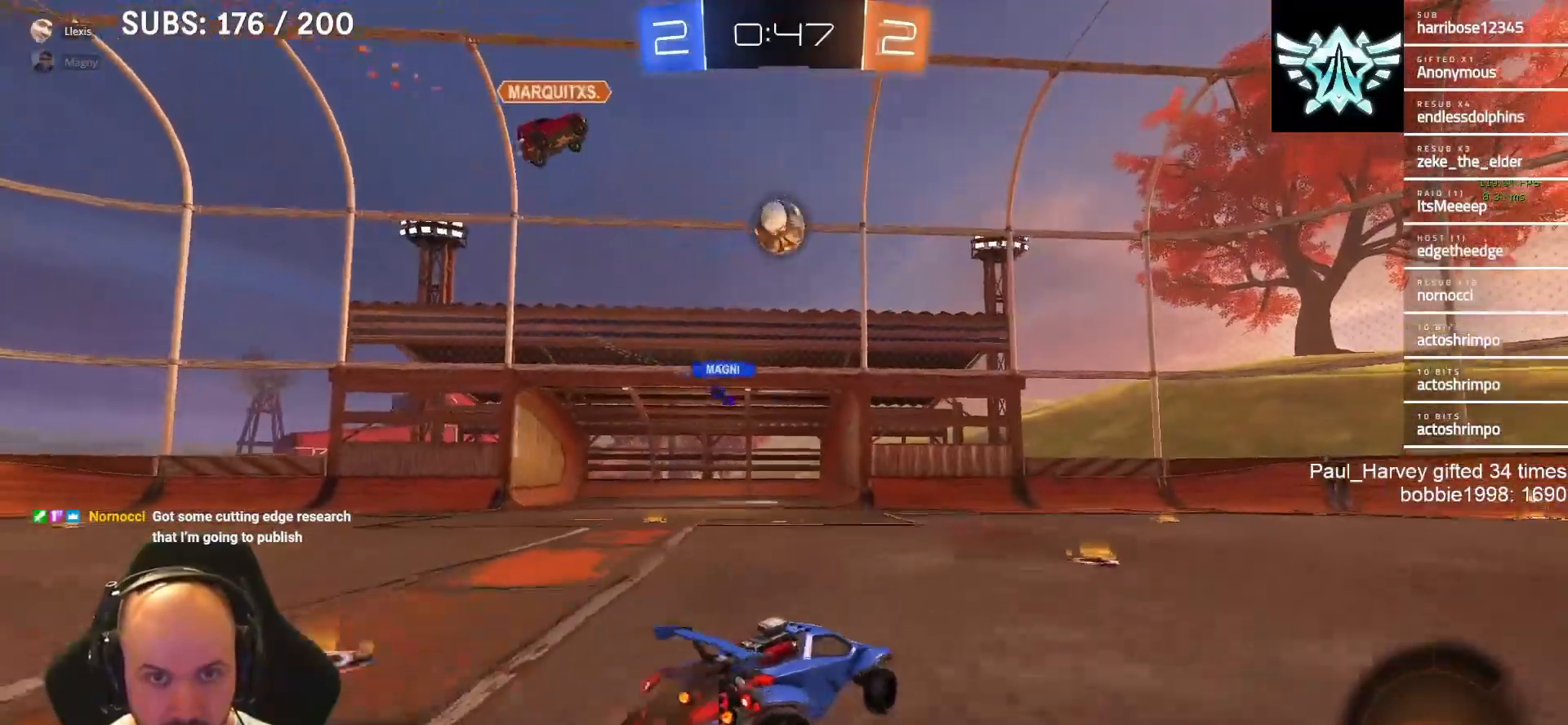
{"buttons": ["CROSS", "R2"], "left_stick": "down-right", "right_stick": "center", "events": [[33, "left_stick", "down"], [183, "CROSS", "up"], [183, "left_stick", "center"], [283, "left_stick", "down-right"], [400, "CROSS", "down"]]}
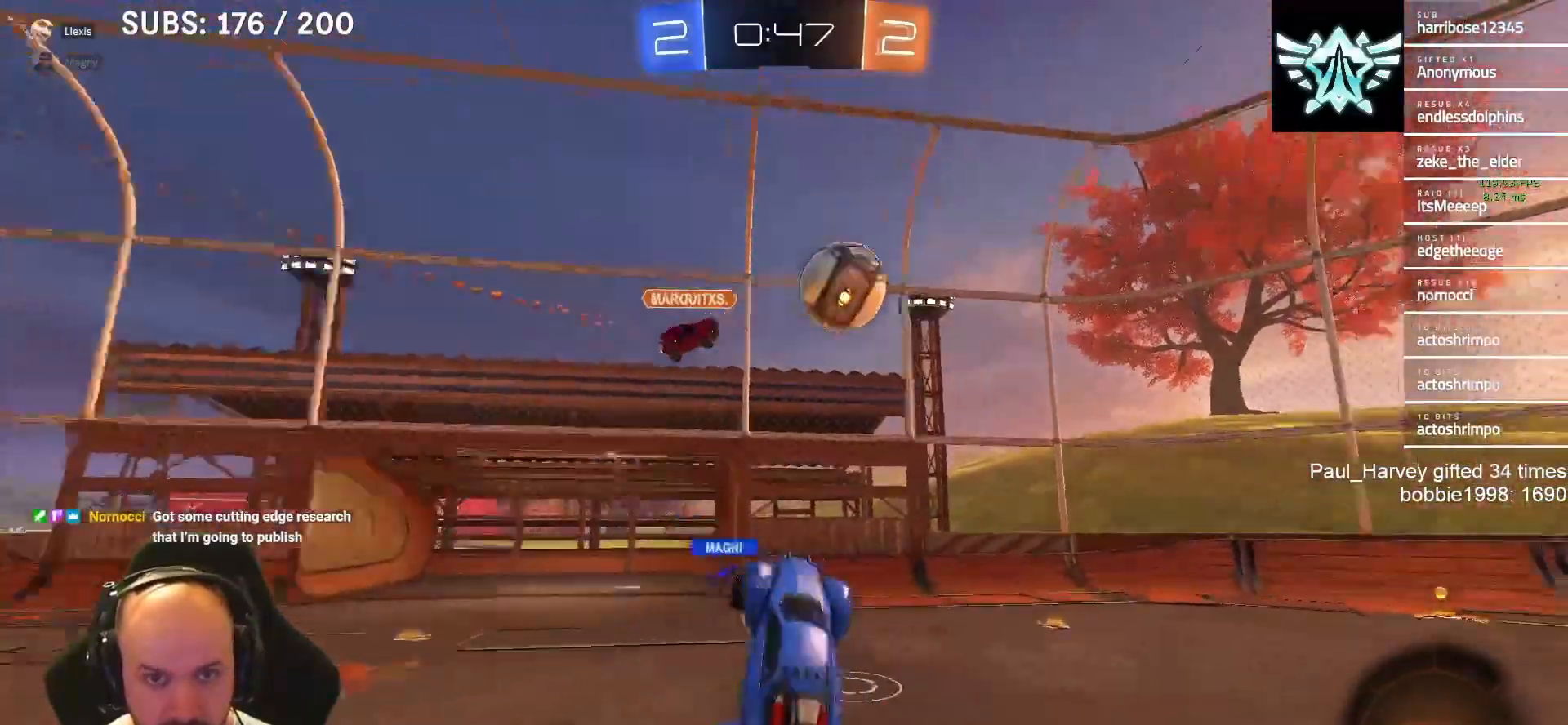
{"buttons": ["CROSS", "SQUARE", "R2"], "left_stick": "up-right", "right_stick": "center", "events": [[217, "L1", "down"], [217, "SQUARE", "down"], [217, "left_stick", "up-right"], [450, "L1", "up"]]}
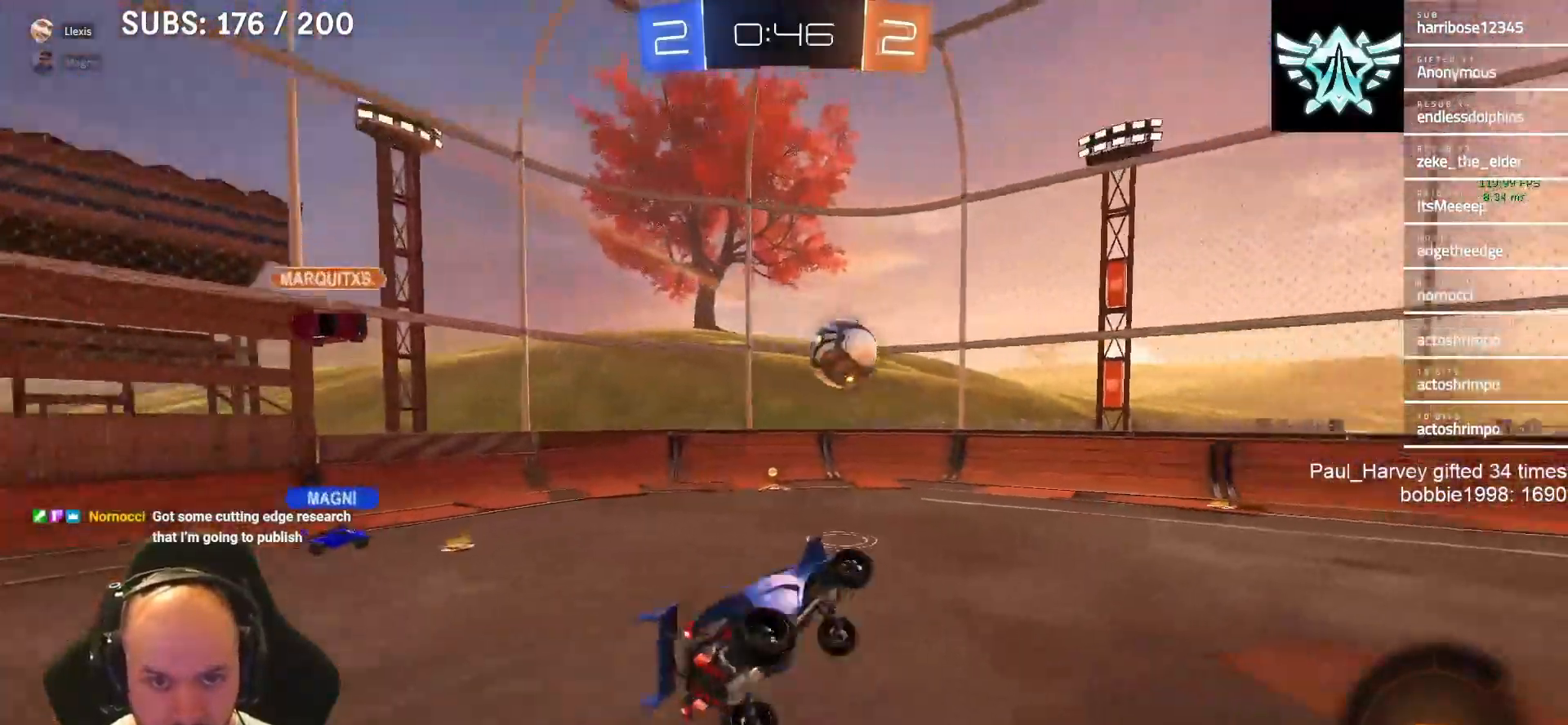
{"buttons": ["R2"], "left_stick": "up-right", "right_stick": "center", "events": [[17, "SQUARE", "up"], [50, "CROSS", "up"], [117, "left_stick", "center"], [383, "left_stick", "up"], [433, "left_stick", "up-right"]]}
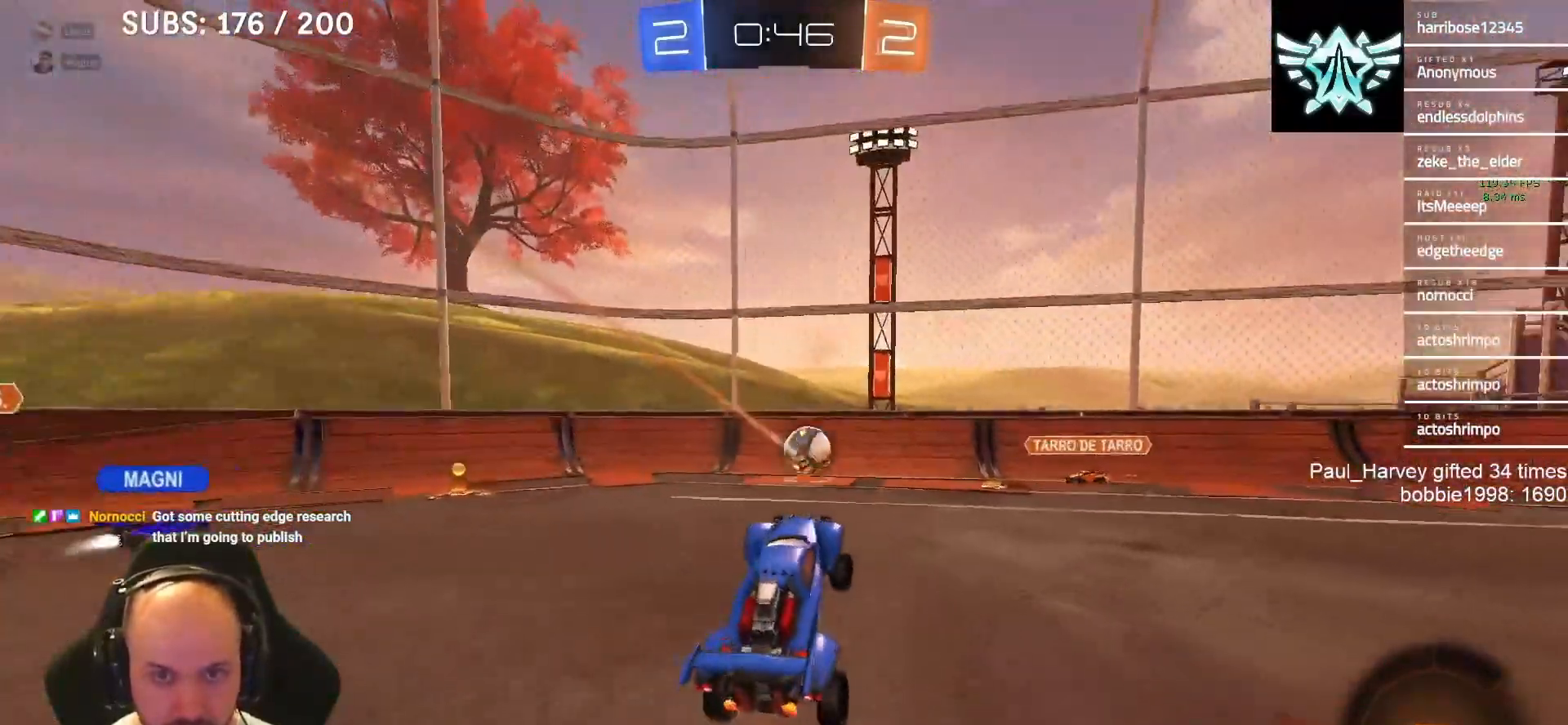
{"buttons": ["R2"], "left_stick": "right", "right_stick": "center", "events": [[133, "left_stick", "center"], [283, "left_stick", "right"]]}
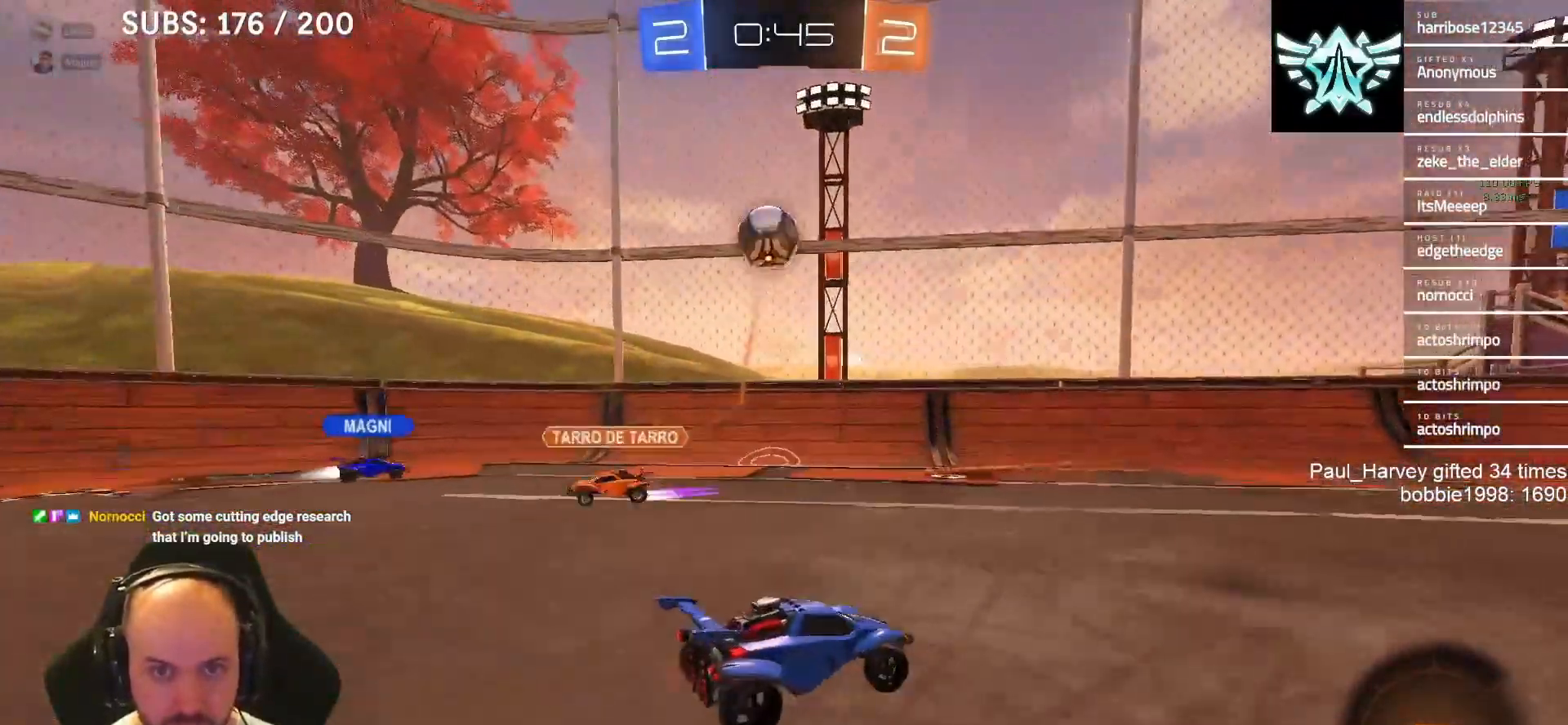
{"buttons": ["CROSS", "L1", "R2"], "left_stick": "up", "right_stick": "center", "events": [[17, "TRIANGLE", "down"], [117, "left_stick", "center"], [150, "TRIANGLE", "up"], [217, "left_stick", "up"], [250, "CROSS", "down"], [250, "L1", "down"], [317, "CROSS", "up"], [417, "CROSS", "down"]]}